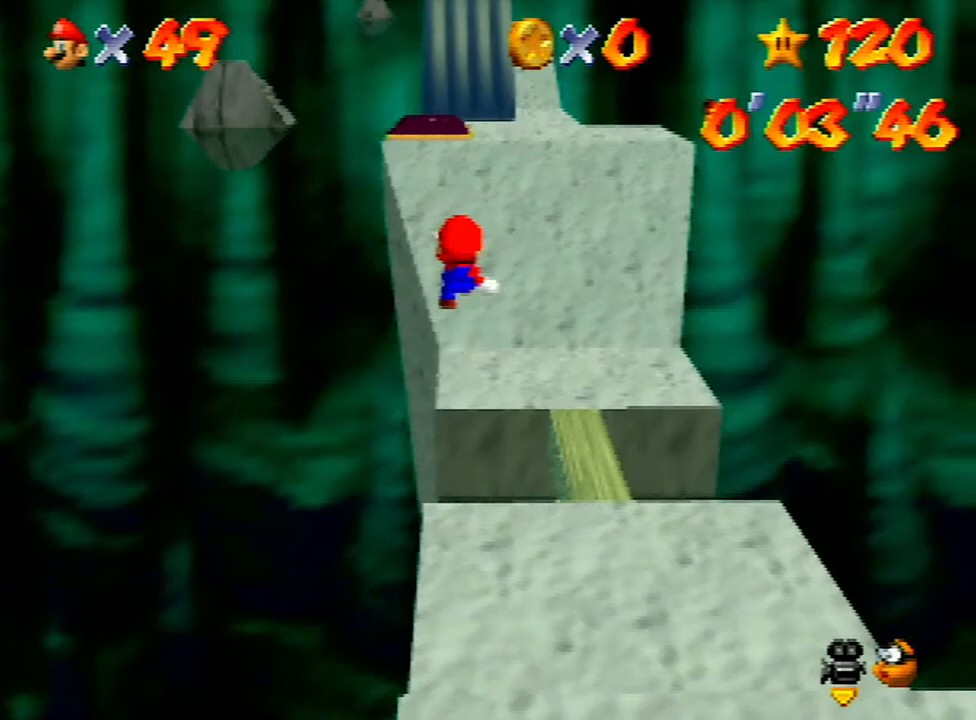
Gameplay with a controller (Nintendo layout); each line is a JSON object with the inputs held at the frame after it. "events" lists button and stick changes between this image and that frame as [ms after this image, input, new state], when the widget could be followed in between. Not read: L3 R3.
{"buttons": ["Z"], "left_stick": "up-right", "events": [[100, "left_stick", "up-right"]]}
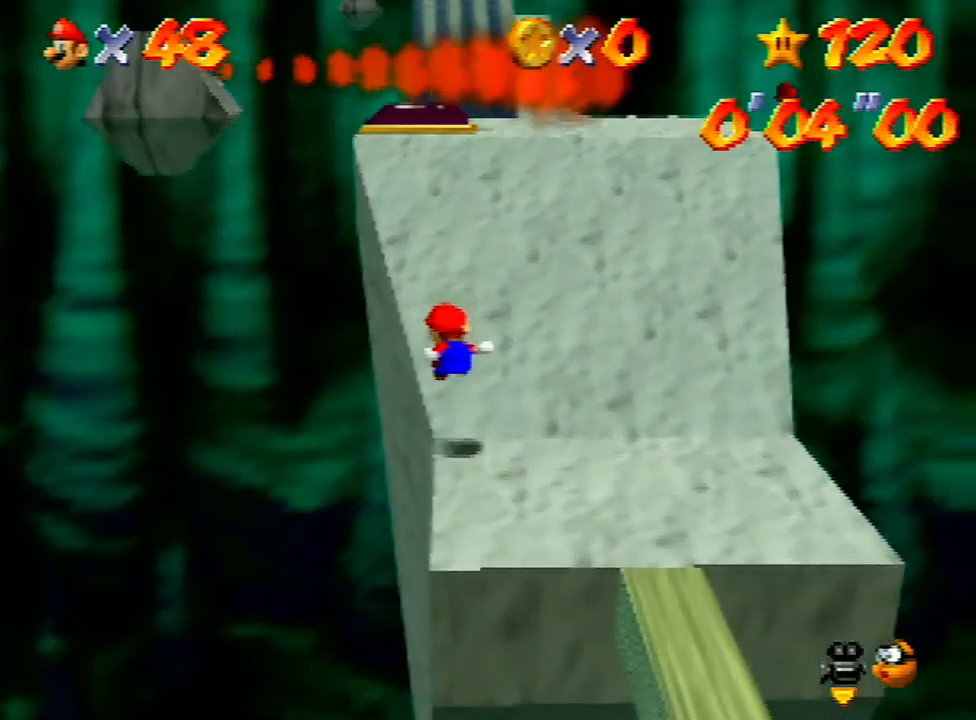
{"buttons": [], "left_stick": "up", "events": [[67, "left_stick", "up"], [200, "A", "down"], [333, "A", "up"], [400, "Z", "up"]]}
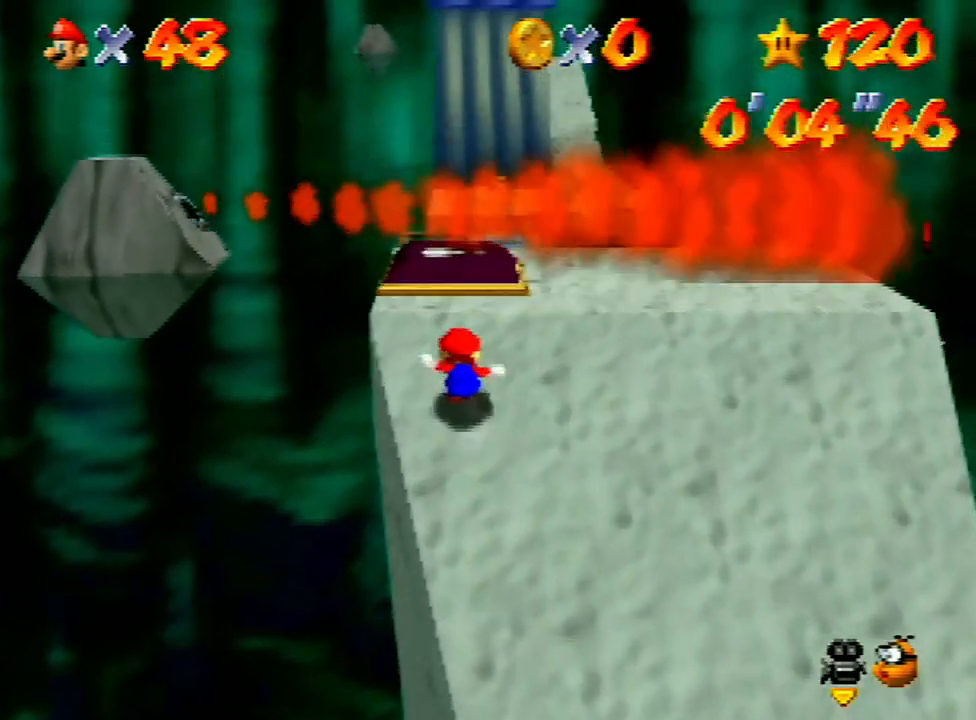
{"buttons": [], "left_stick": "down-right", "events": [[233, "C_LEFT", "down"], [267, "left_stick", "down-right"], [333, "C_LEFT", "up"], [400, "C_LEFT", "down"], [433, "C_LEFT", "up"]]}
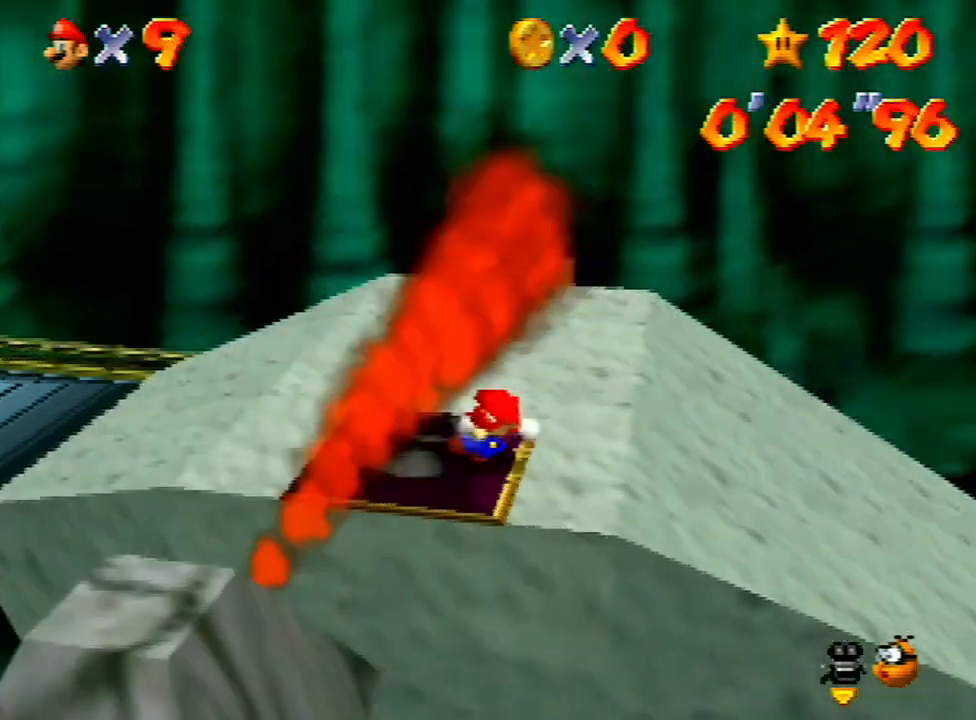
{"buttons": [], "left_stick": "up-right", "events": [[233, "left_stick", "up"], [500, "left_stick", "up-right"]]}
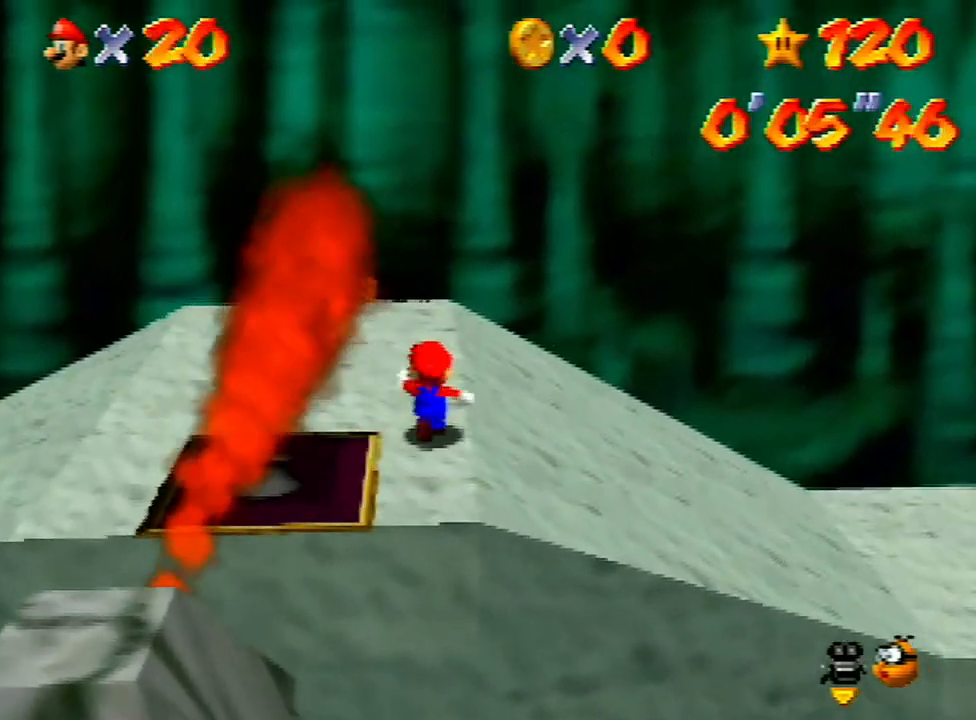
{"buttons": [], "left_stick": "right", "events": [[333, "left_stick", "right"]]}
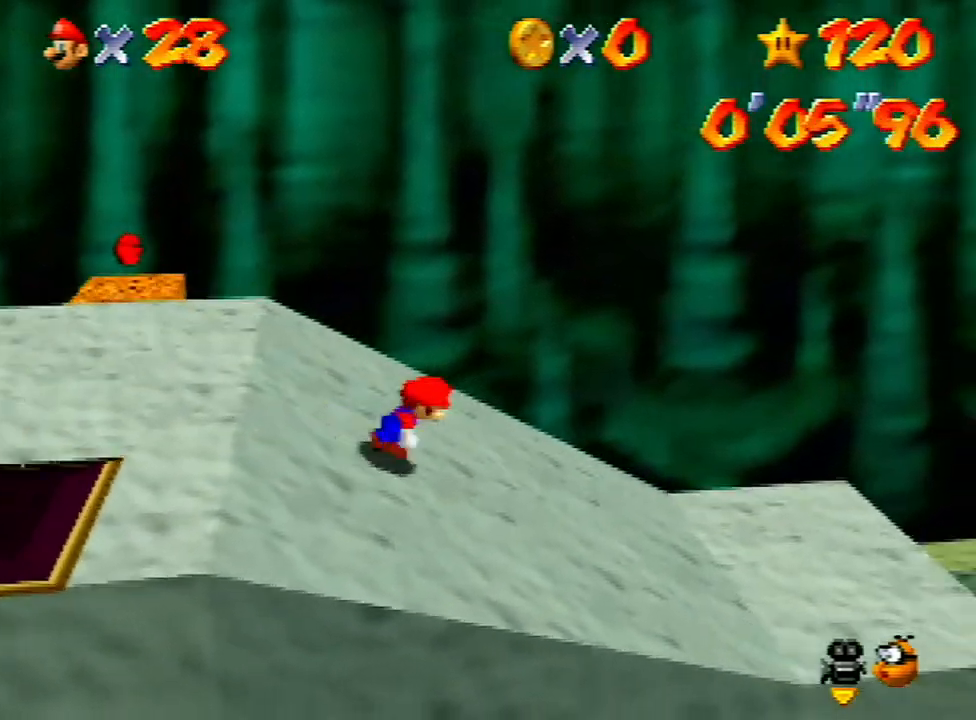
{"buttons": [], "left_stick": "right", "events": []}
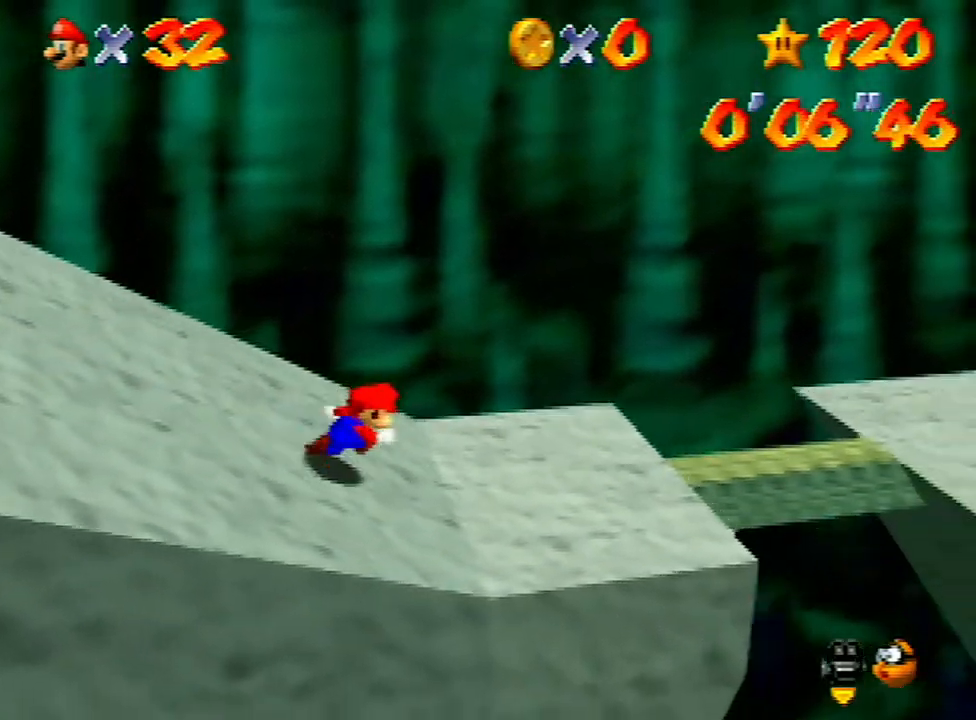
{"buttons": ["Z"], "left_stick": "right", "events": [[333, "Z", "down"], [400, "A", "down"], [467, "A", "up"]]}
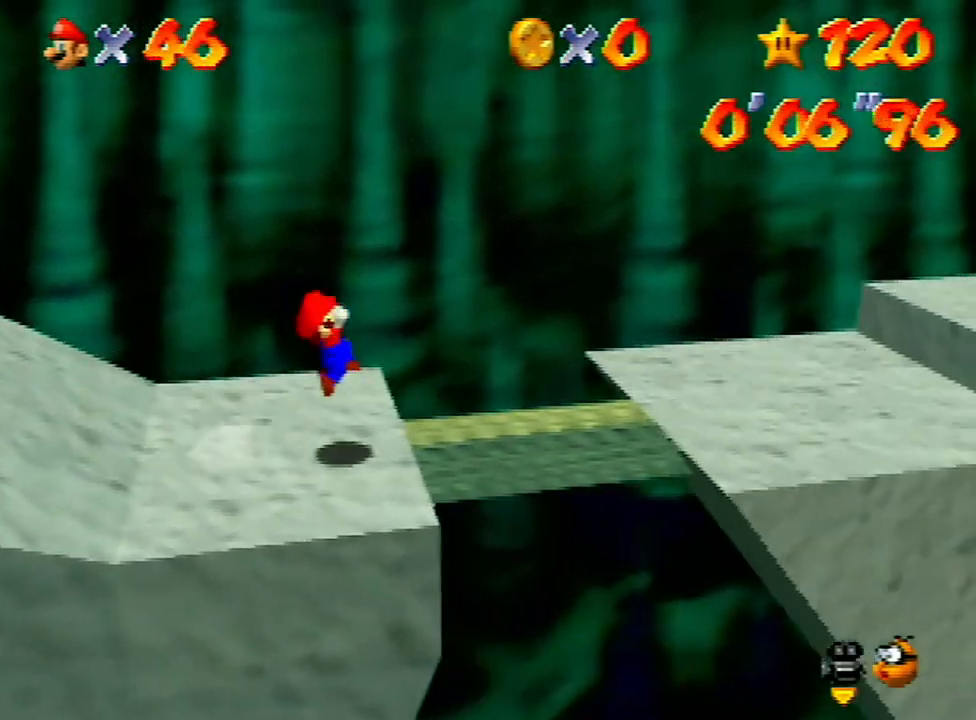
{"buttons": ["A", "Z"], "left_stick": "right", "events": [[100, "A", "down"], [167, "A", "up"], [267, "A", "down"], [333, "A", "up"], [433, "A", "down"]]}
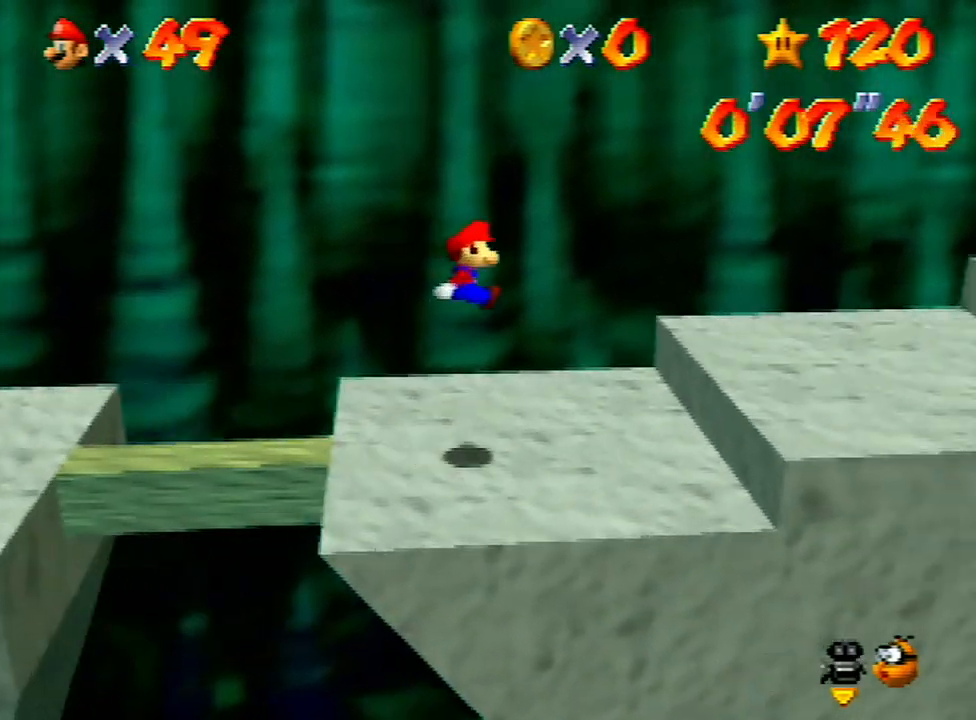
{"buttons": ["Z"], "left_stick": "up-right", "events": [[33, "A", "up"], [33, "left_stick", "up-right"], [100, "A", "down"], [200, "A", "up"], [300, "A", "down"], [367, "A", "up"], [467, "A", "down"], [500, "A", "up"]]}
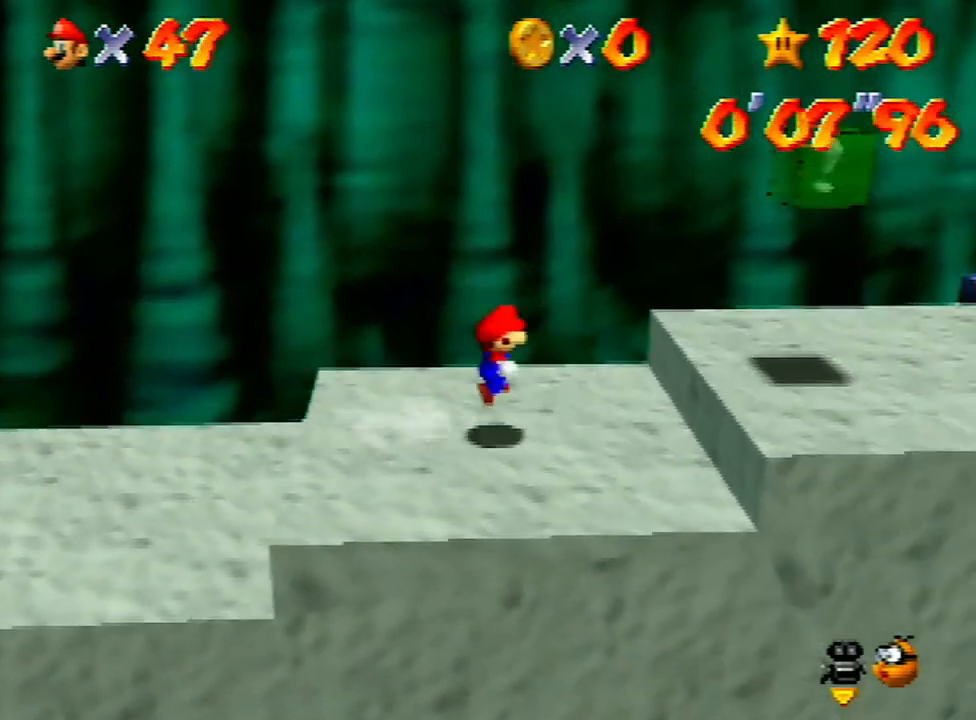
{"buttons": [], "left_stick": "up-right", "events": [[133, "A", "down"], [200, "A", "up"], [267, "Z", "up"]]}
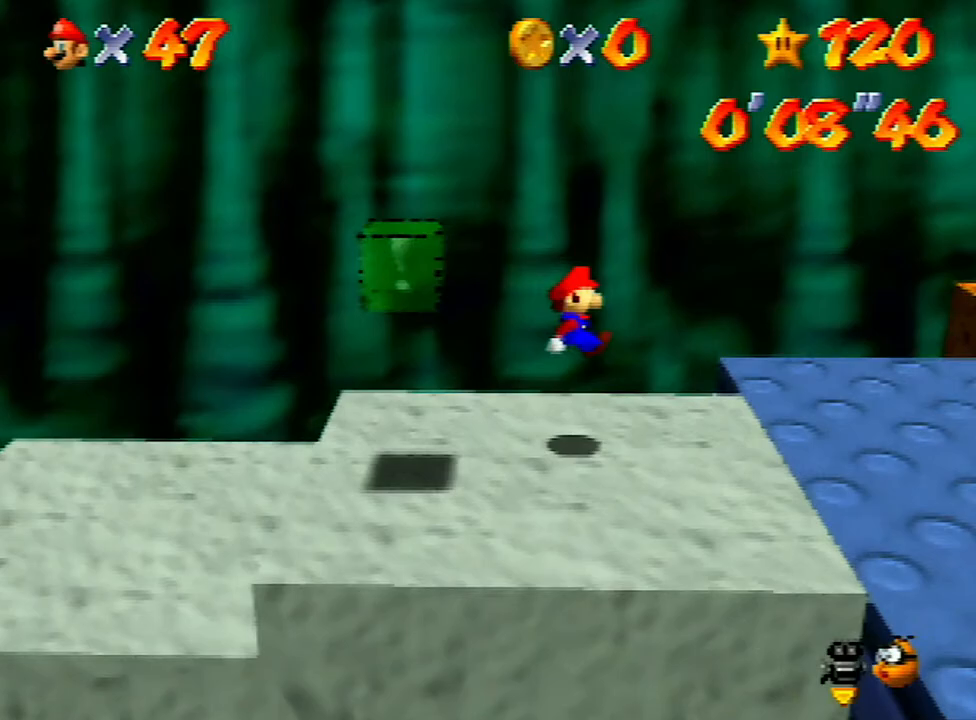
{"buttons": [], "left_stick": "up-right", "events": []}
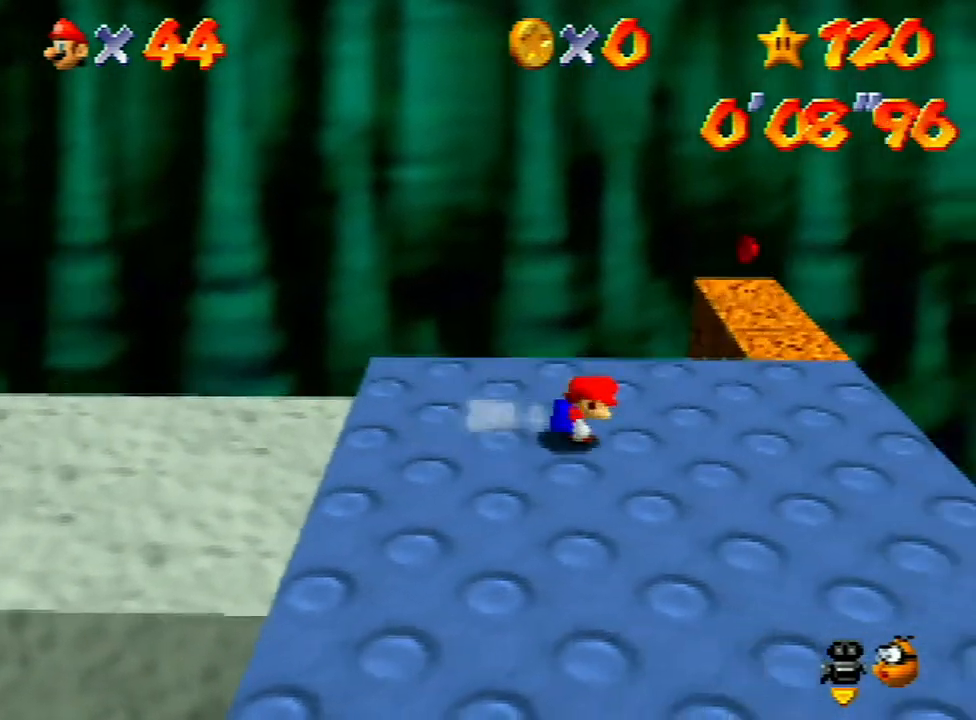
{"buttons": [], "left_stick": "up-right", "events": [[300, "A", "down"], [400, "A", "up"]]}
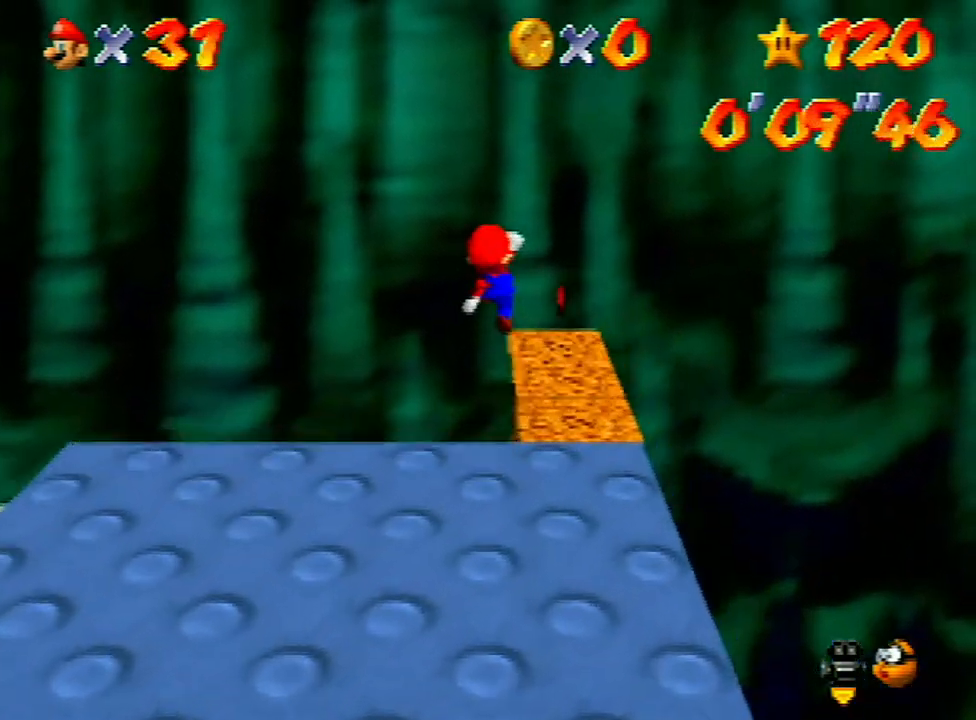
{"buttons": [], "left_stick": "down-left", "events": [[267, "left_stick", "down-left"]]}
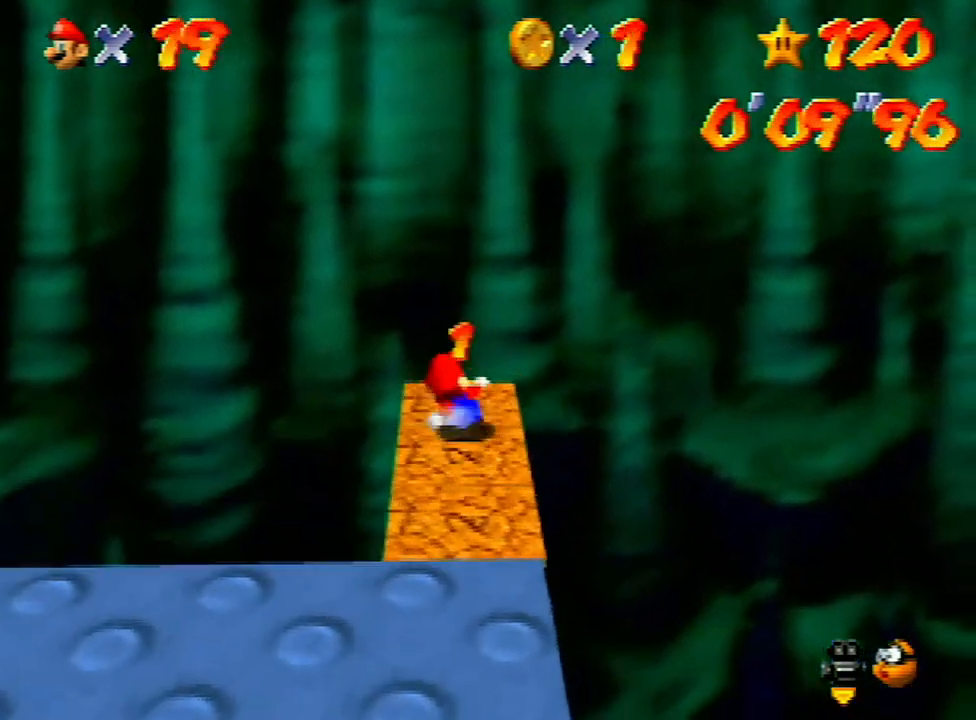
{"buttons": [], "left_stick": "down-left", "events": [[167, "A", "down"], [167, "B", "down"], [300, "A", "up"], [300, "B", "up"]]}
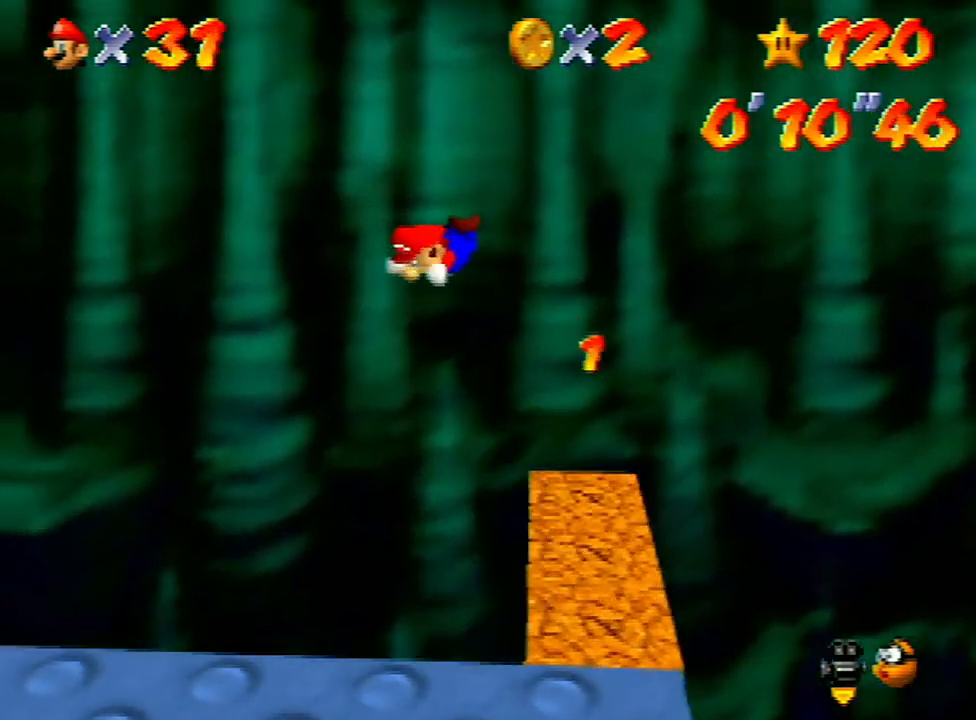
{"buttons": [], "left_stick": "up-left", "events": [[133, "C_RIGHT", "down"], [167, "left_stick", "left"], [200, "C_RIGHT", "up"], [300, "C_RIGHT", "down"], [400, "C_RIGHT", "up"], [400, "left_stick", "up-left"]]}
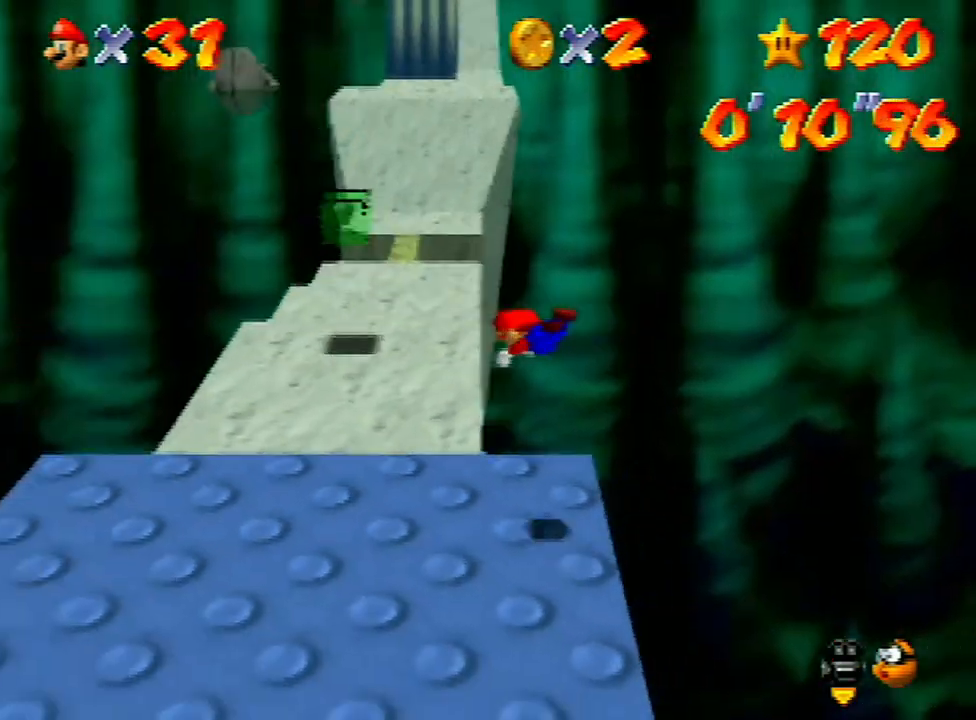
{"buttons": [], "left_stick": "up", "events": [[267, "left_stick", "up"], [300, "A", "down"], [367, "A", "up"]]}
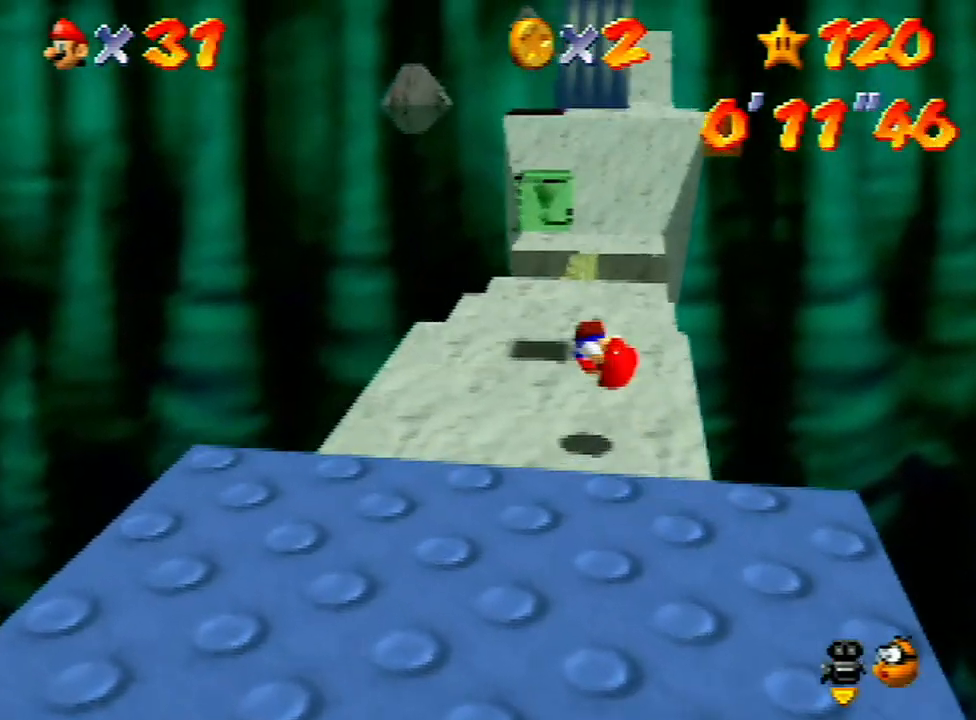
{"buttons": [], "left_stick": "up", "events": []}
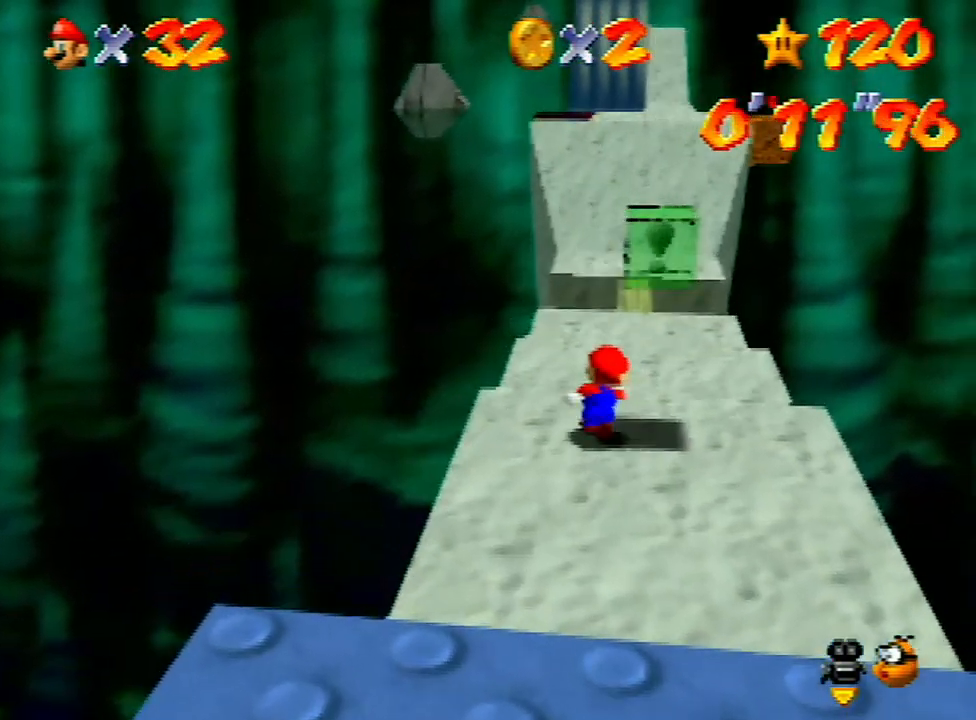
{"buttons": ["A", "Z"], "left_stick": "up", "events": [[33, "Z", "down"], [100, "A", "down"]]}
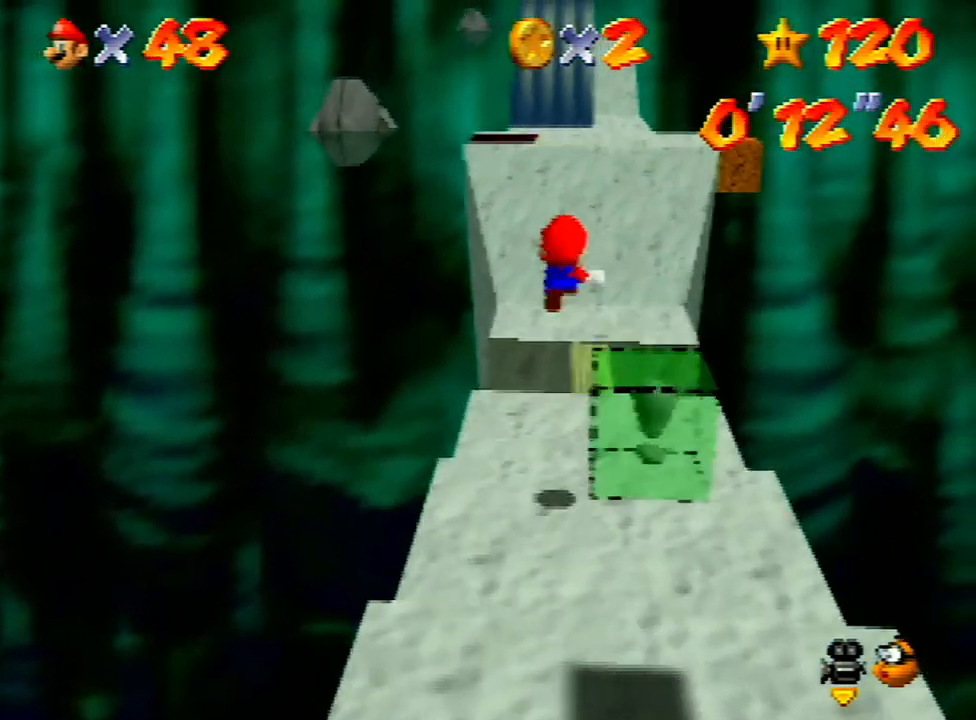
{"buttons": ["A", "Z"], "left_stick": "up", "events": []}
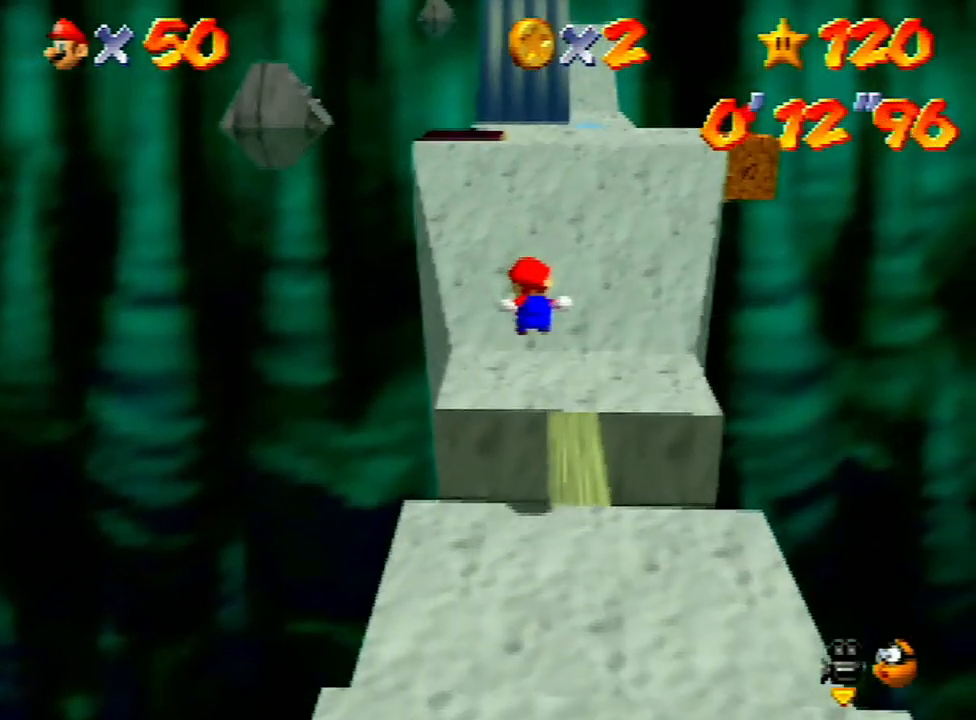
{"buttons": [], "left_stick": "up", "events": [[67, "A", "up"], [67, "Z", "up"]]}
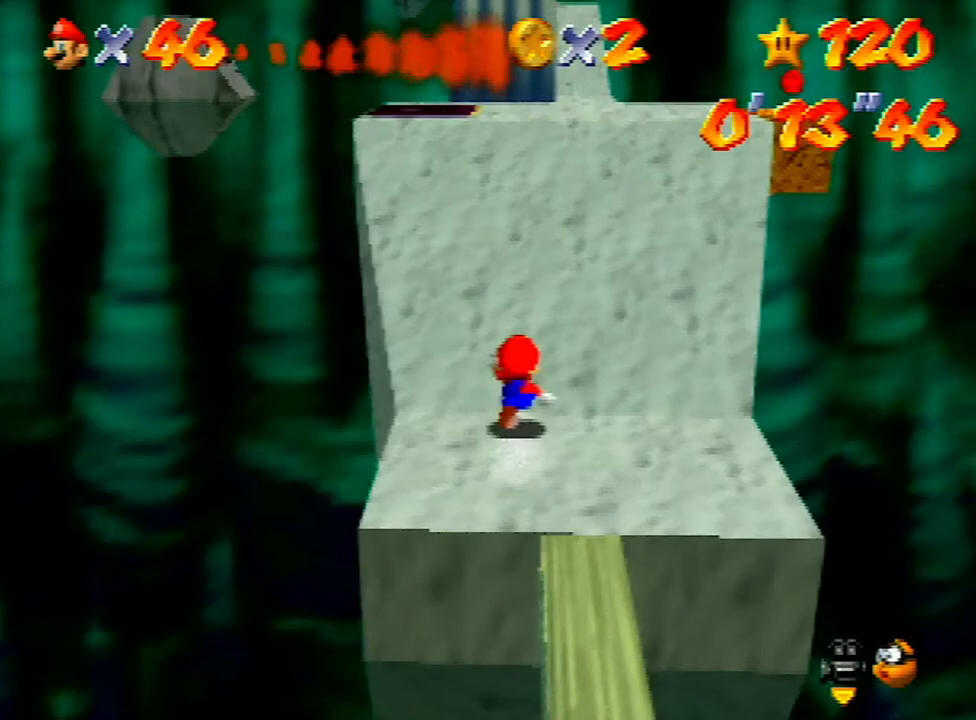
{"buttons": [], "left_stick": "up", "events": [[333, "C_LEFT", "down"], [433, "C_LEFT", "up"]]}
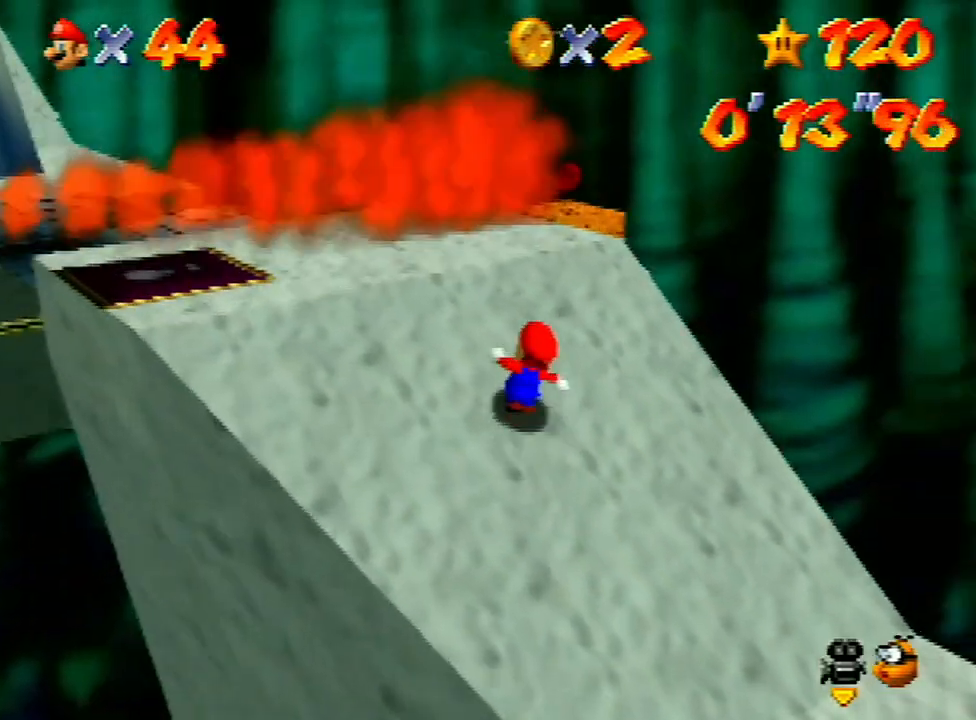
{"buttons": [], "left_stick": "up", "events": []}
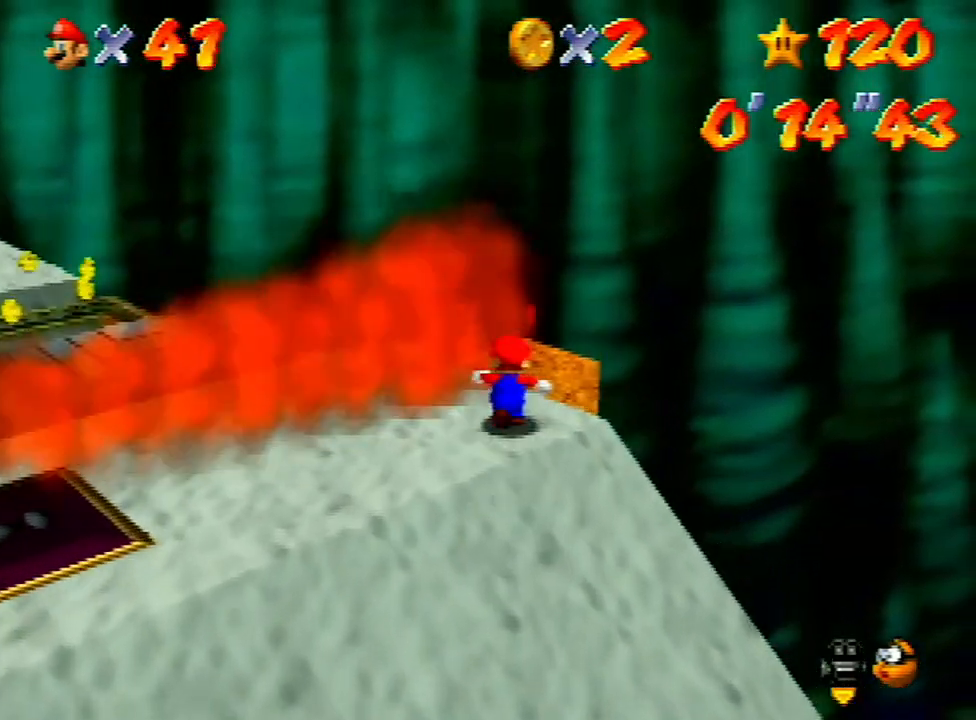
{"buttons": [], "left_stick": "center", "events": [[367, "left_stick", "center"]]}
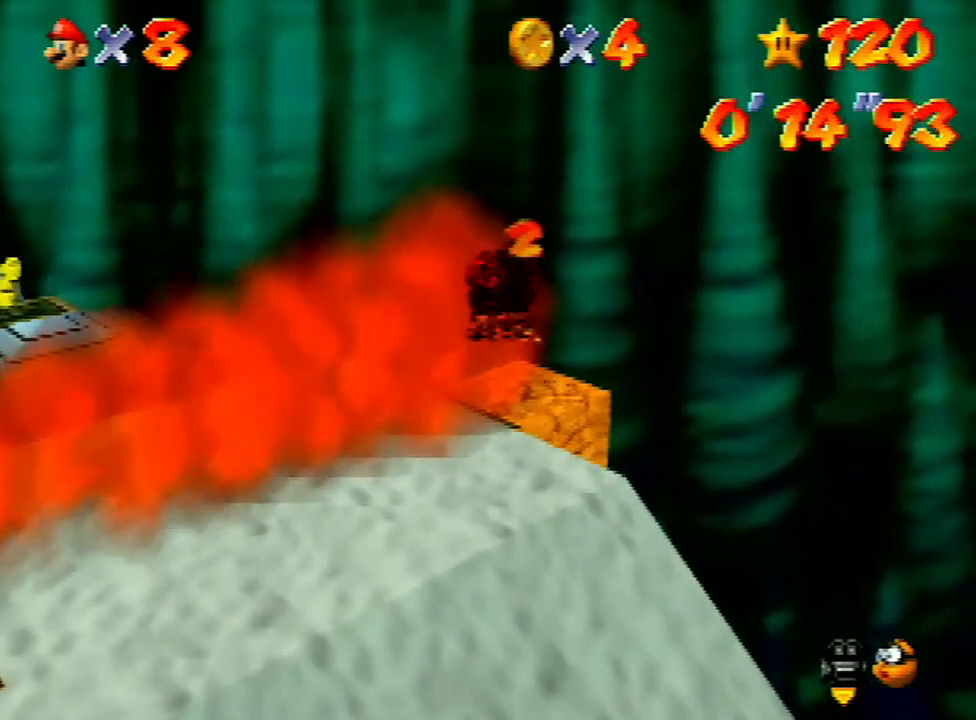
{"buttons": [], "left_stick": "up", "events": [[133, "L1", "down"], [233, "C_LEFT", "down"], [233, "L1", "up"], [300, "C_LEFT", "up"], [367, "C_LEFT", "down"], [433, "left_stick", "up"], [467, "C_LEFT", "up"]]}
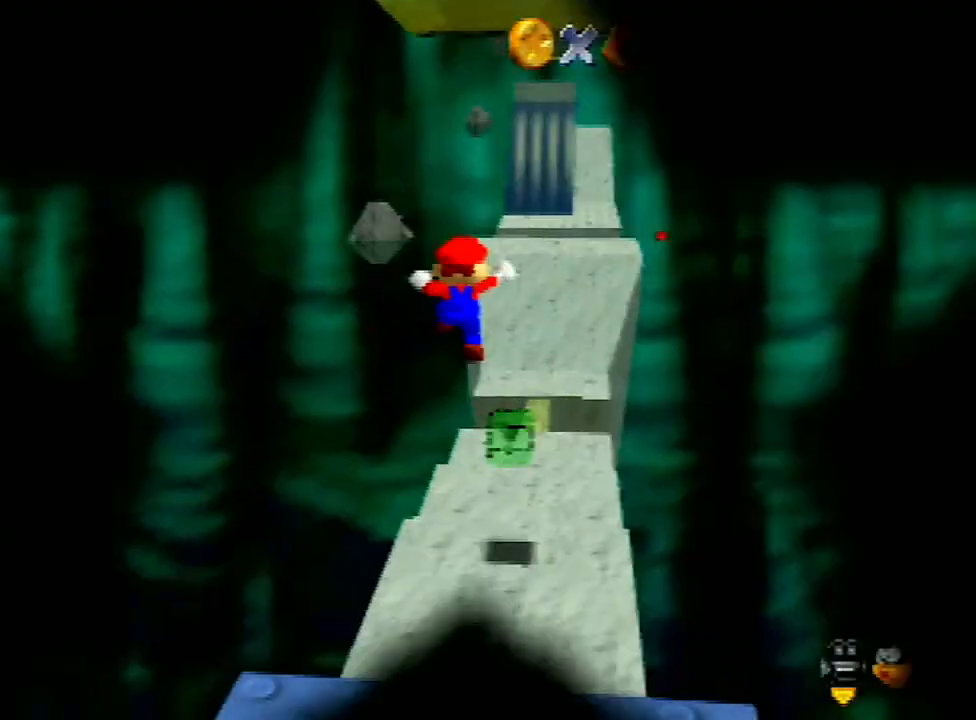
{"buttons": [], "left_stick": "up", "events": []}
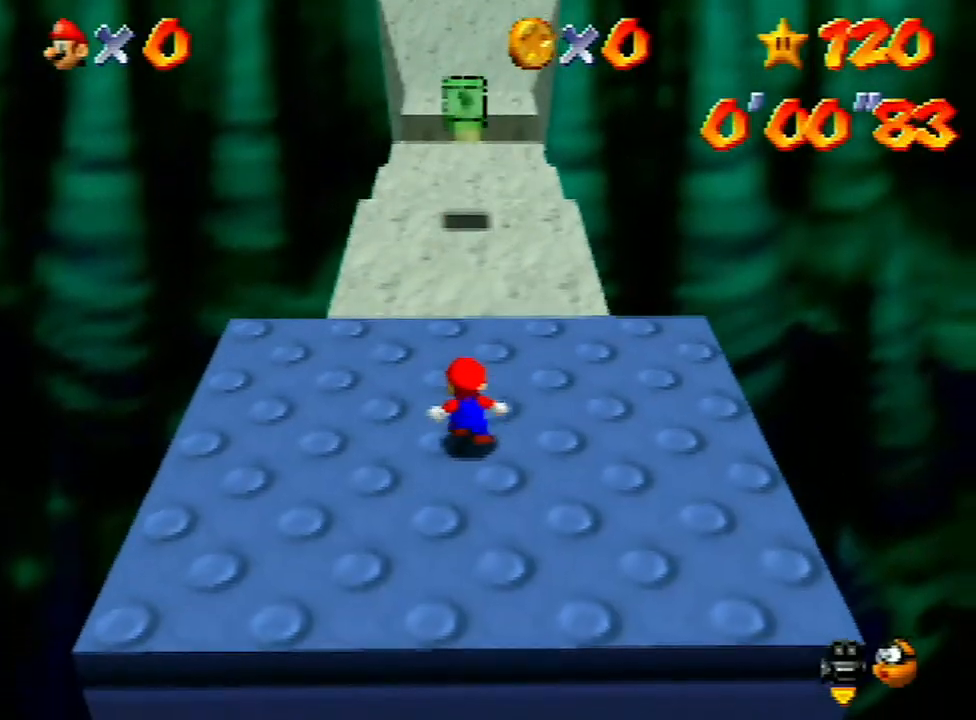
{"buttons": [], "left_stick": "up", "events": []}
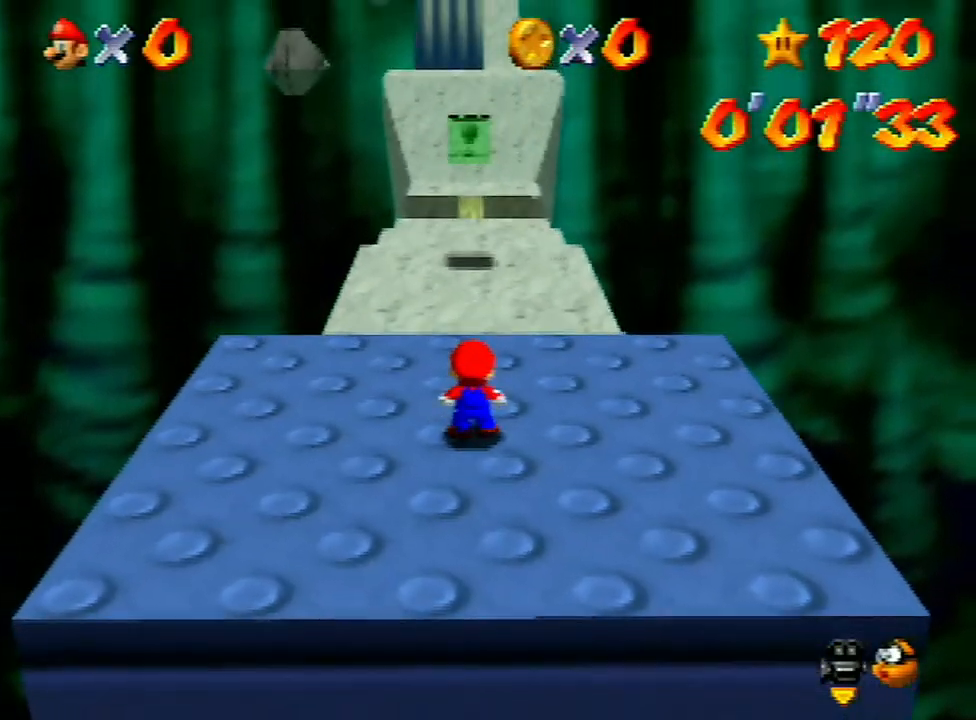
{"buttons": ["A", "Z"], "left_stick": "up", "events": [[433, "A", "down"], [433, "Z", "down"]]}
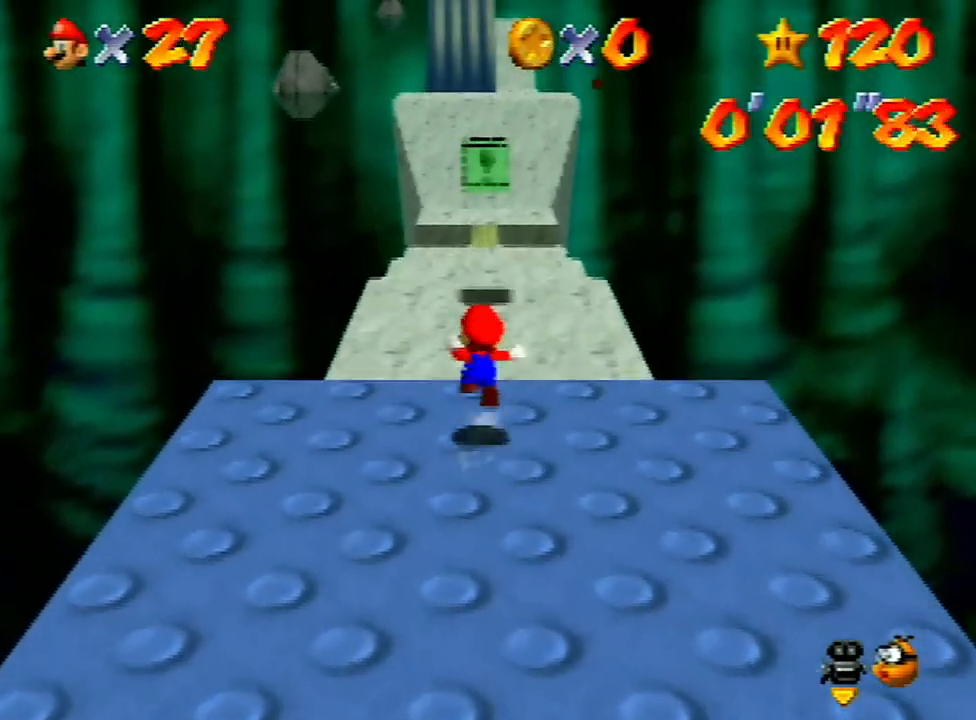
{"buttons": ["Z"], "left_stick": "up", "events": [[133, "START", "down"], [167, "A", "up"], [167, "START", "up"]]}
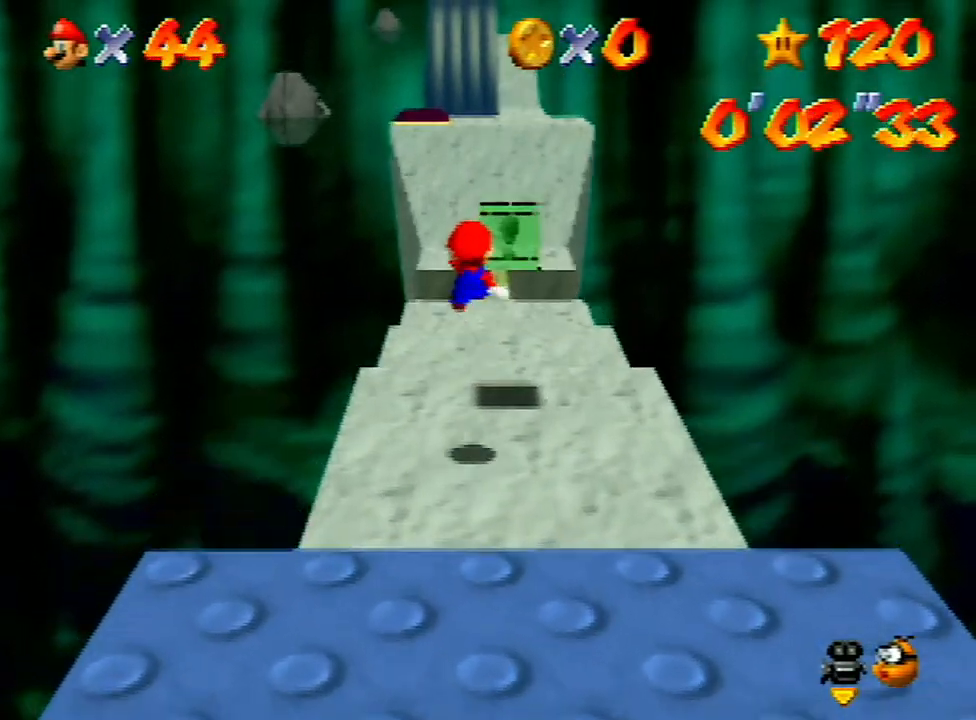
{"buttons": ["Z"], "left_stick": "up", "events": []}